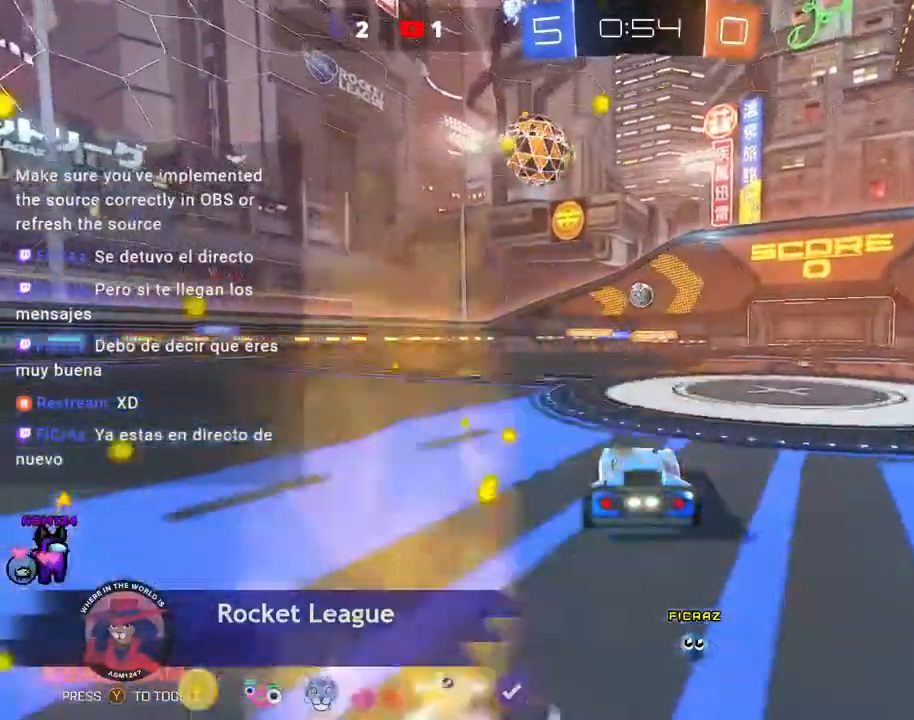
Gameplay with a controller (Xbox layout); each line is a JSON object with the inputs held at the frame after it (dt_ms = milliseconds from this image to that frame). "events" lists button and stick changes between this image and that frame as [ms after this image, input, new state], when the widget could be followed in between. Not read: L3 R3 SELECT START TOUCHPAD other_buttons right_stick.
{"dt_ms": 500, "buttons": [], "left_stick": "center", "events": [[67, "DPAD_DOWN", "up"], [100, "R2", "up"], [100, "Y", "up"], [233, "R2", "down"], [267, "L2", "down"], [300, "L2", "up"], [300, "R2", "up"]]}
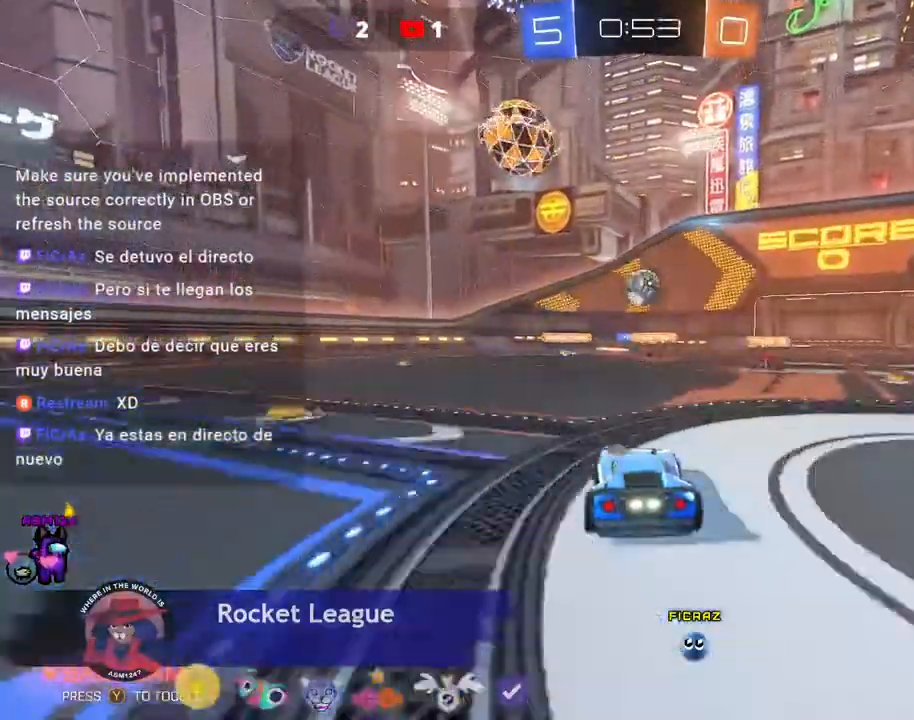
{"dt_ms": 1000, "buttons": ["R2"], "left_stick": "center"}
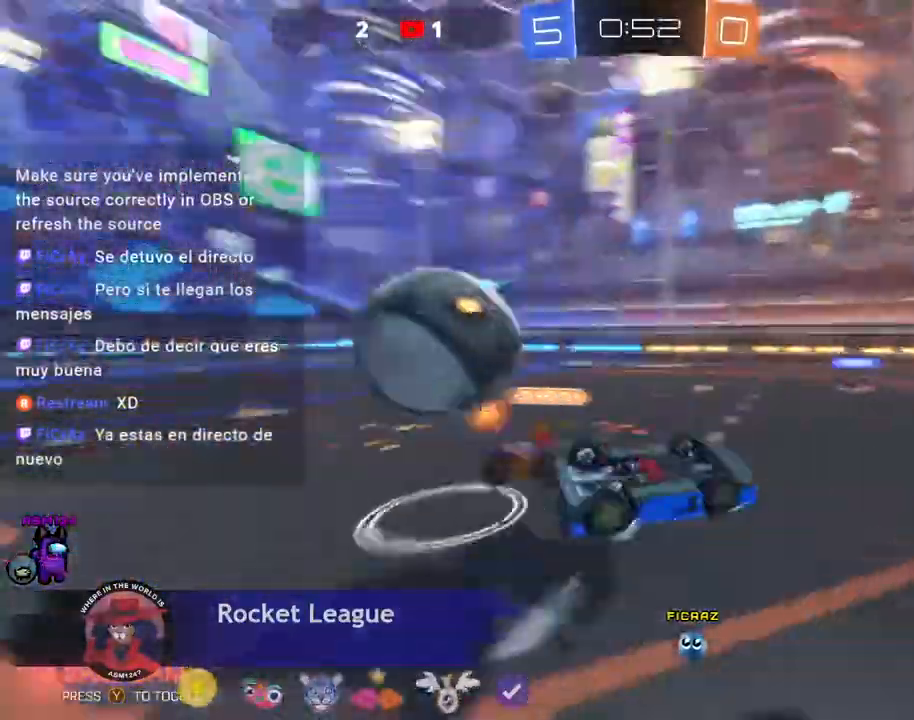
{"dt_ms": 500, "buttons": [], "left_stick": "center", "events": [[300, "DPAD_DOWN", "down"], [400, "DPAD_DOWN", "up"], [433, "R2", "up"]]}
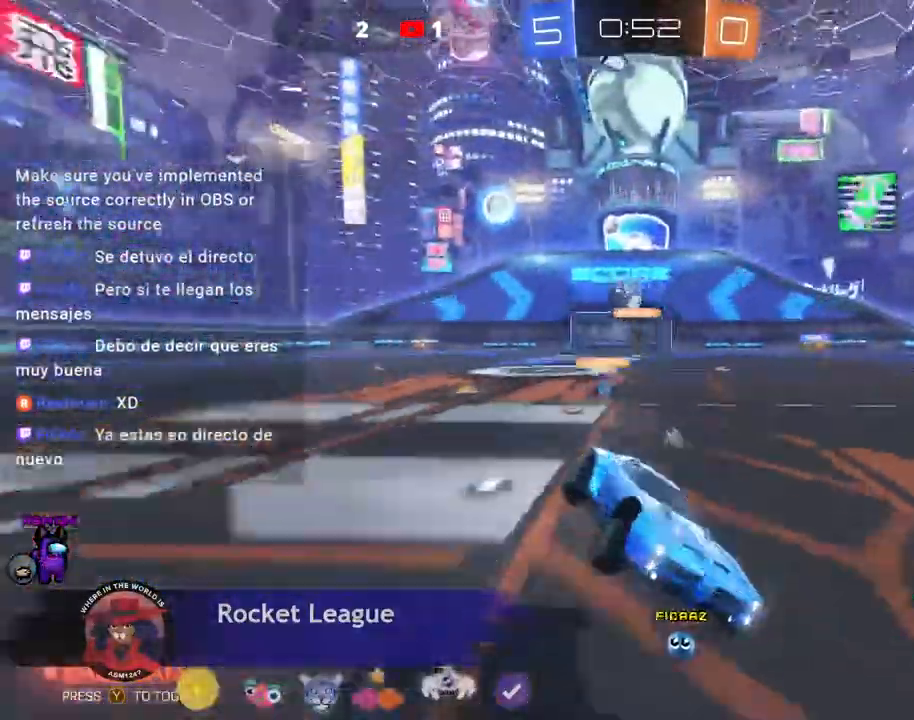
{"dt_ms": 500, "buttons": ["R2"], "left_stick": "right", "events": [[167, "R2", "down"], [433, "left_stick", "right"]]}
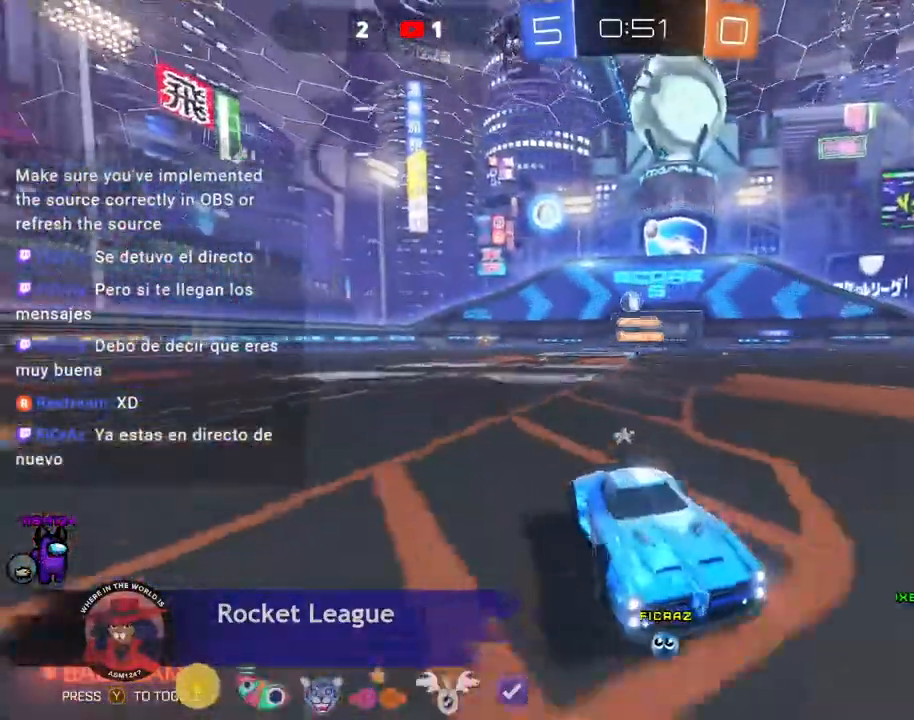
{"dt_ms": 500, "buttons": ["R2"], "left_stick": "right", "events": [[300, "Y", "down"], [500, "Y", "up"]]}
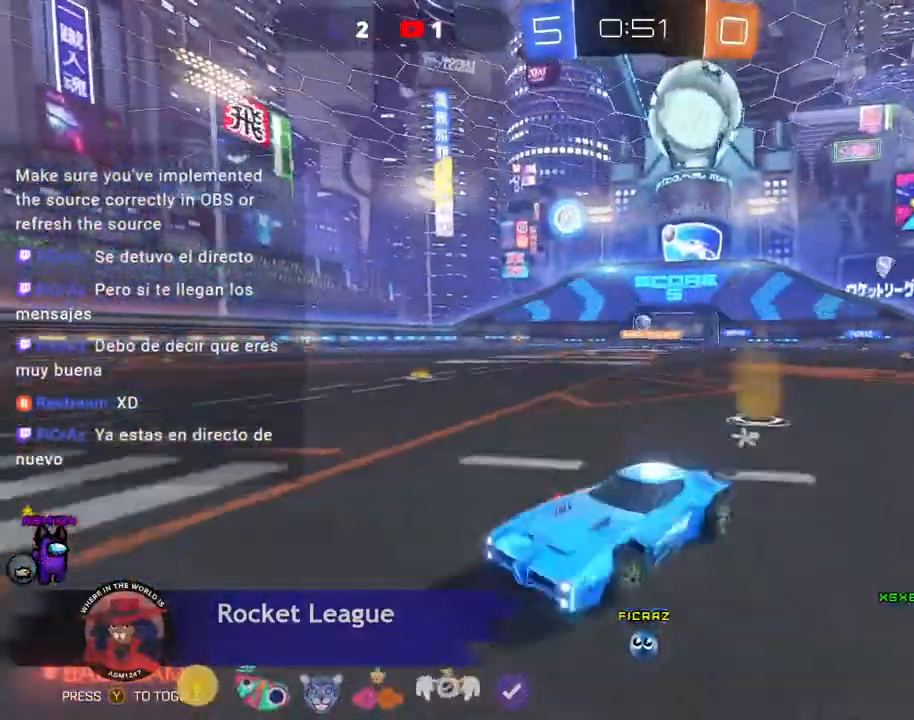
{"dt_ms": 500, "buttons": ["R2"], "left_stick": "right", "events": []}
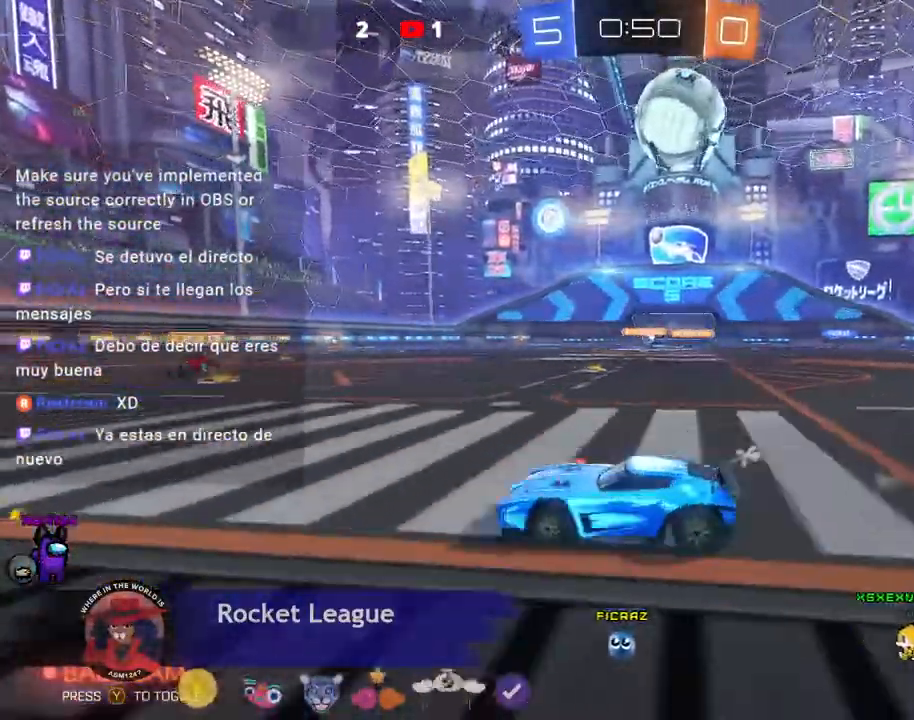
{"dt_ms": 500, "buttons": [], "left_stick": "center", "events": [[367, "R2", "up"], [467, "left_stick", "center"]]}
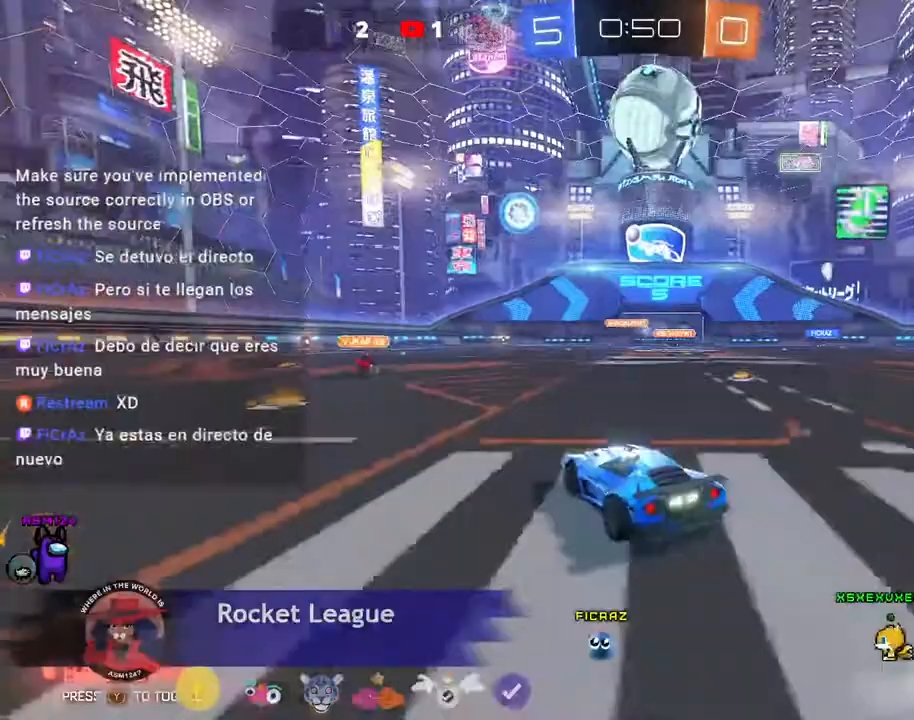
{"dt_ms": 500, "buttons": ["R2"], "left_stick": "center", "events": [[67, "R2", "down"], [133, "left_stick", "left"], [267, "R2", "up"], [433, "R2", "down"], [433, "left_stick", "center"]]}
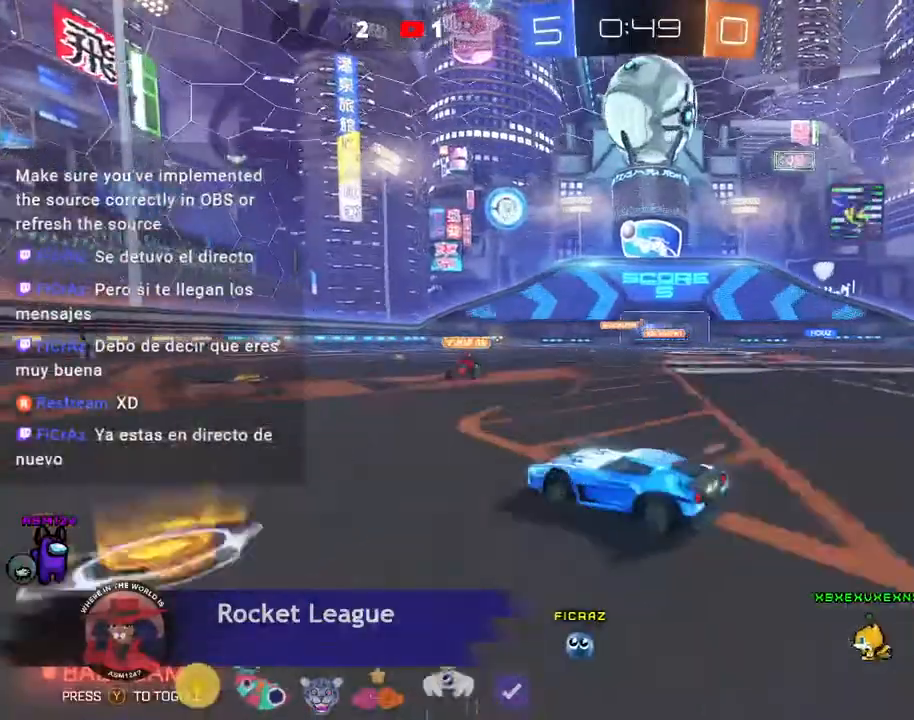
{"dt_ms": 500, "buttons": ["R2"], "left_stick": "center", "events": []}
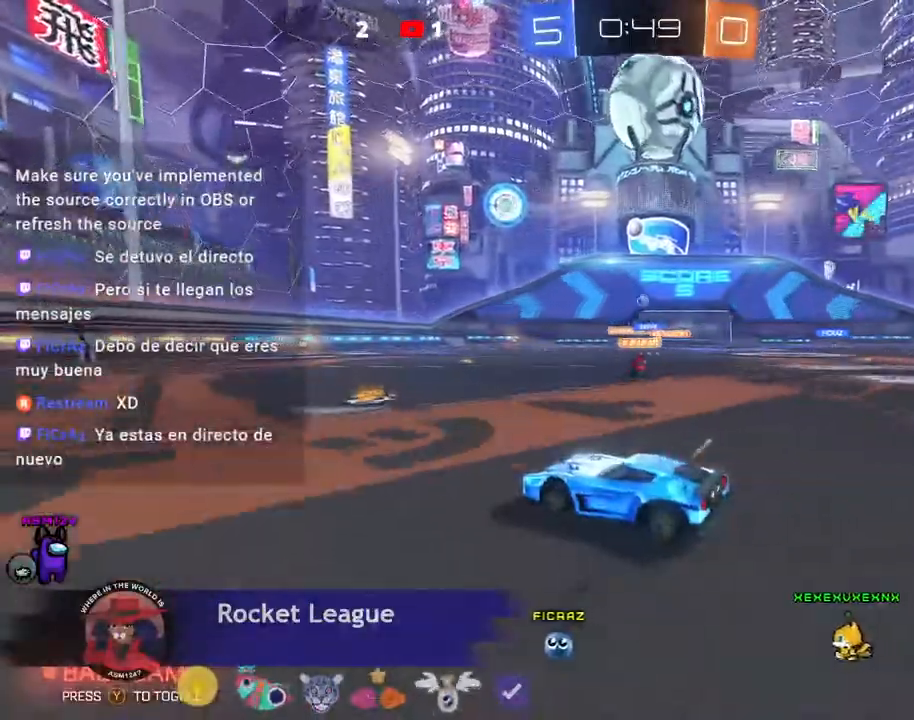
{"dt_ms": 500, "buttons": ["R2"], "left_stick": "center", "events": []}
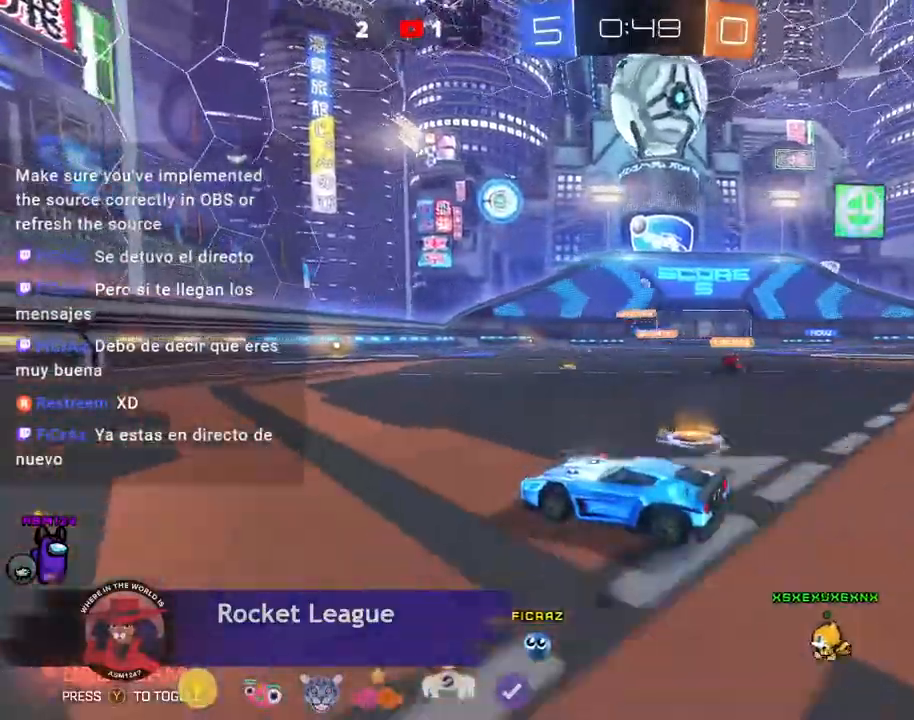
{"dt_ms": 500, "buttons": ["R2"], "left_stick": "center", "events": [[100, "left_stick", "right"], [300, "left_stick", "center"]]}
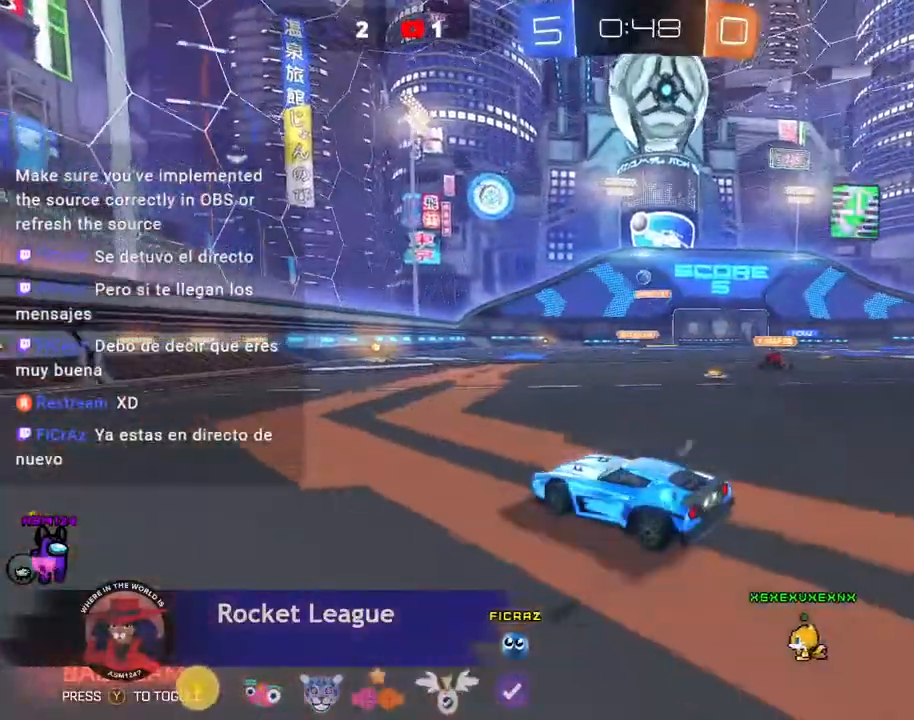
{"dt_ms": 500, "buttons": ["R2"], "left_stick": "center", "events": [[167, "DPAD_DOWN", "down"], [167, "left_stick", "right"], [300, "DPAD_DOWN", "up"], [300, "left_stick", "center"]]}
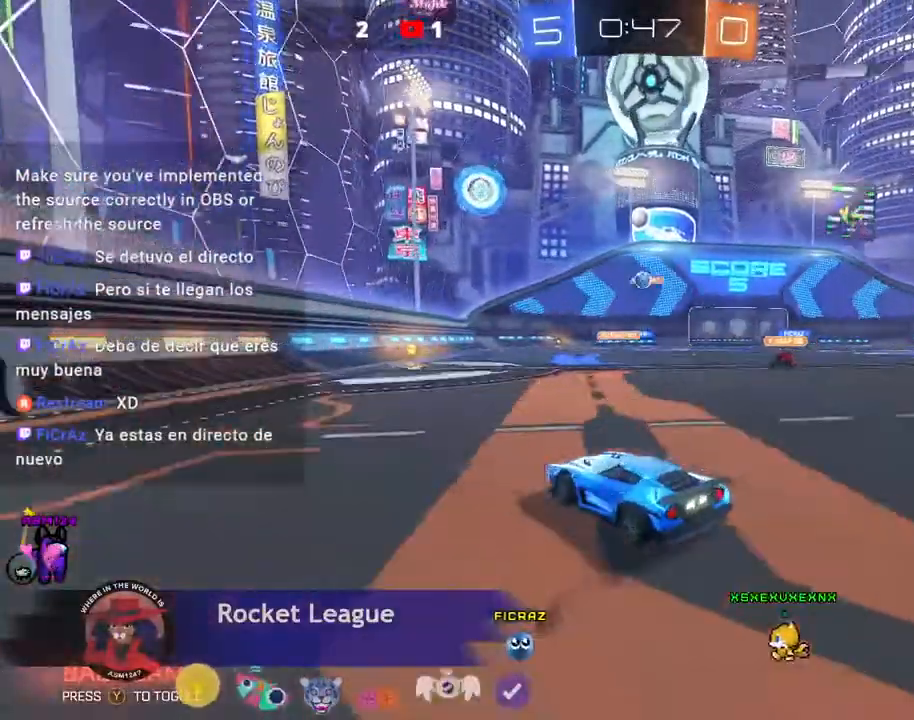
{"dt_ms": 500, "buttons": [], "left_stick": "center", "events": [[333, "DPAD_DOWN", "down"], [400, "DPAD_DOWN", "up"], [500, "R2", "up"]]}
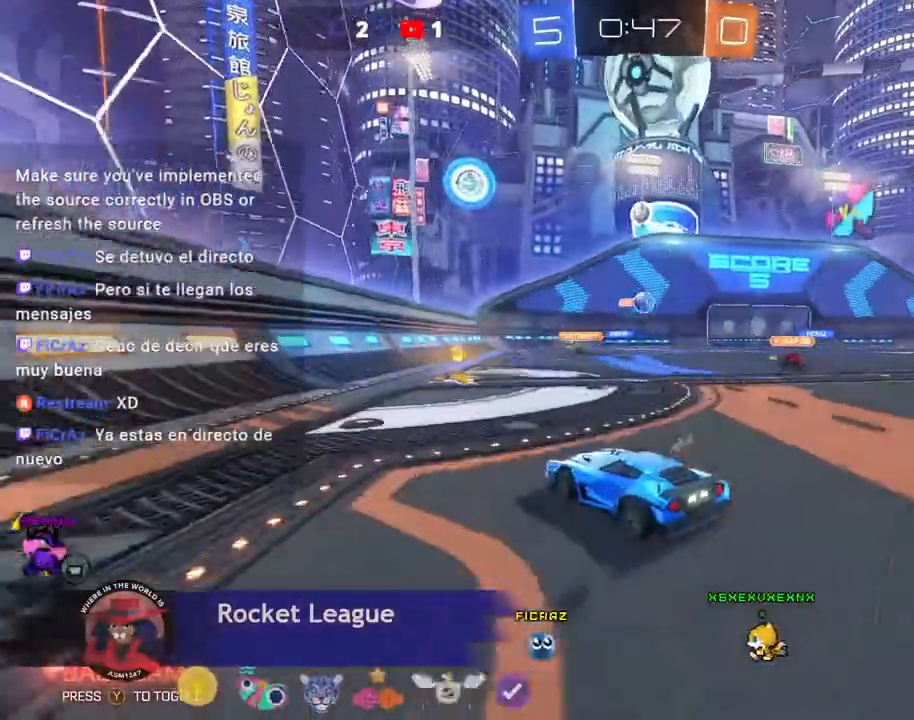
{"dt_ms": 500, "buttons": ["R2"], "left_stick": "center", "events": [[267, "left_stick", "right"], [333, "R2", "down"], [400, "R2", "up"], [433, "left_stick", "center"], [500, "R2", "down"]]}
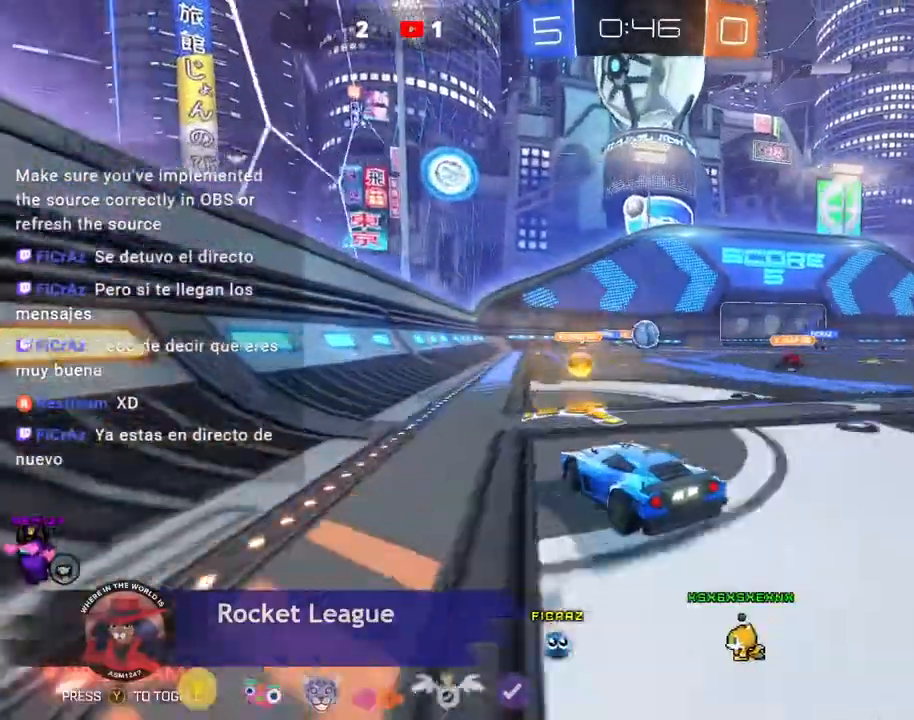
{"dt_ms": 500, "buttons": [], "left_stick": "right"}
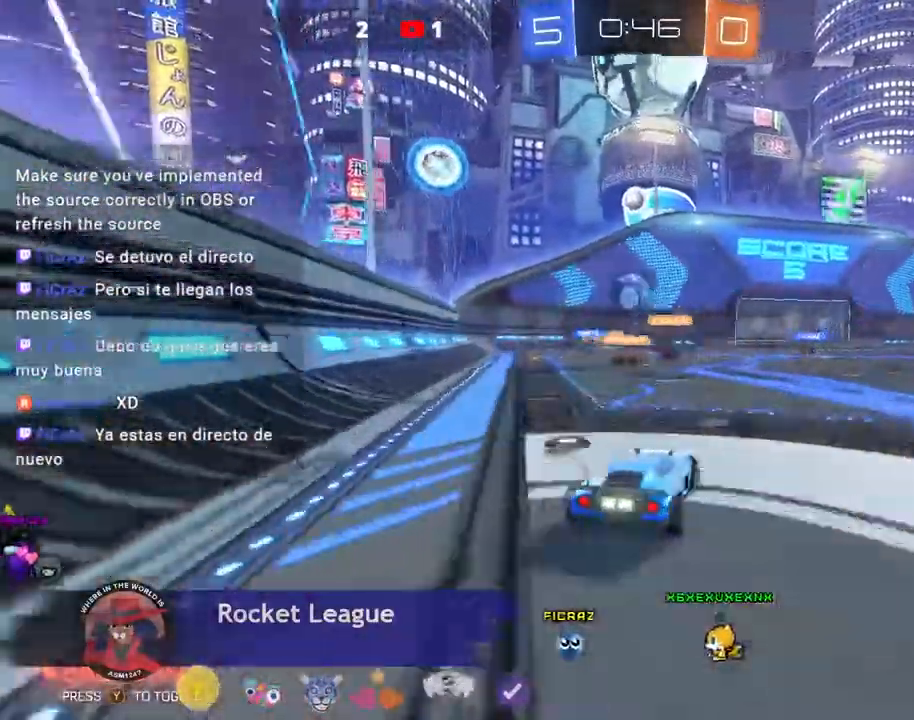
{"dt_ms": 1000, "buttons": [], "left_stick": "center"}
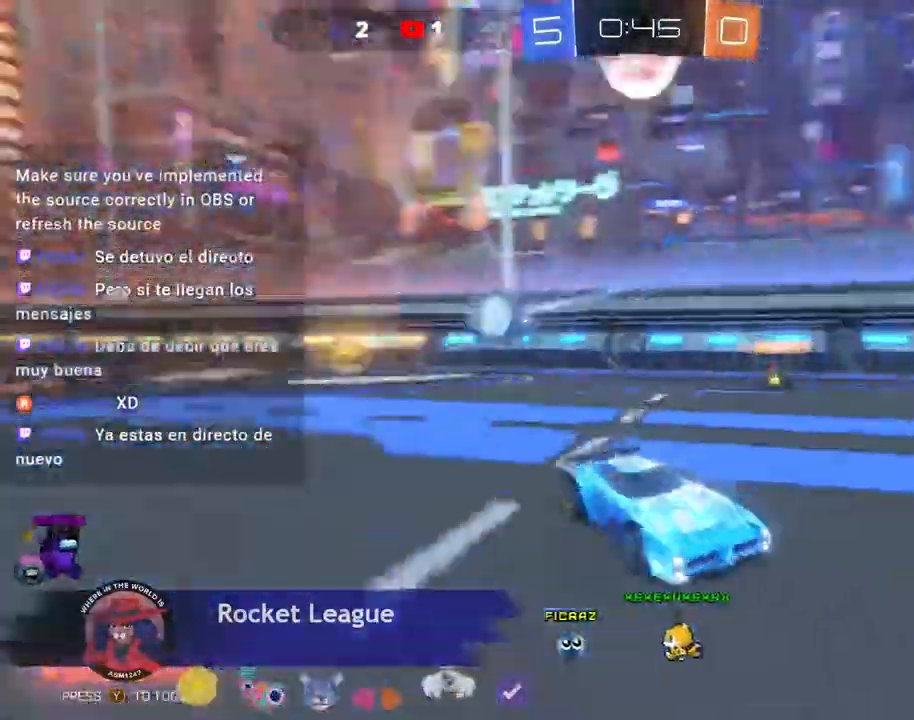
{"dt_ms": 1000, "buttons": ["R2"], "left_stick": "right"}
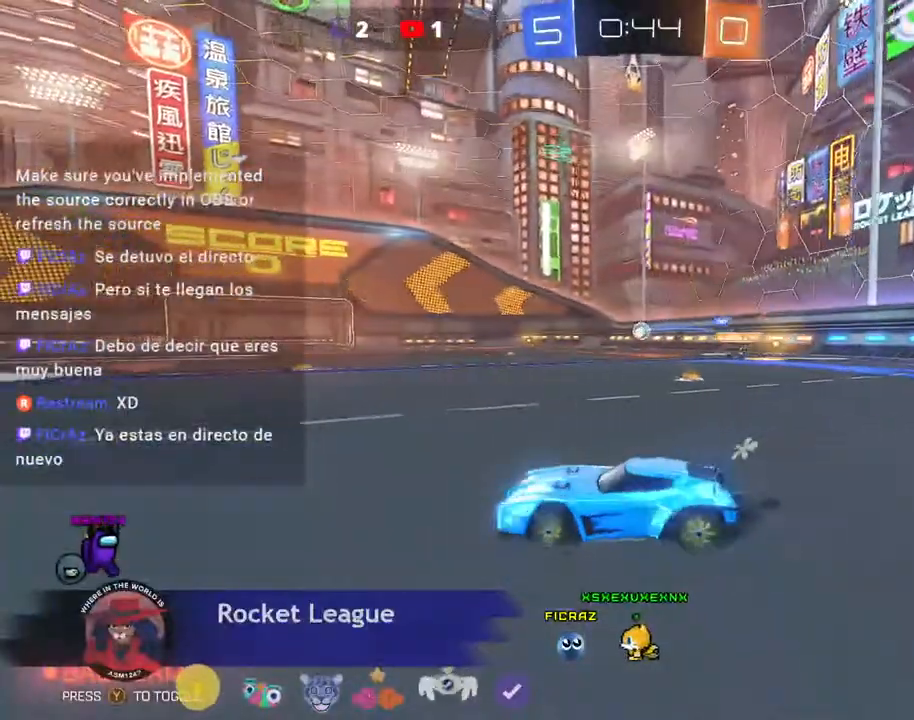
{"dt_ms": 500, "buttons": ["R2"], "left_stick": "center", "events": [[100, "left_stick", "center"]]}
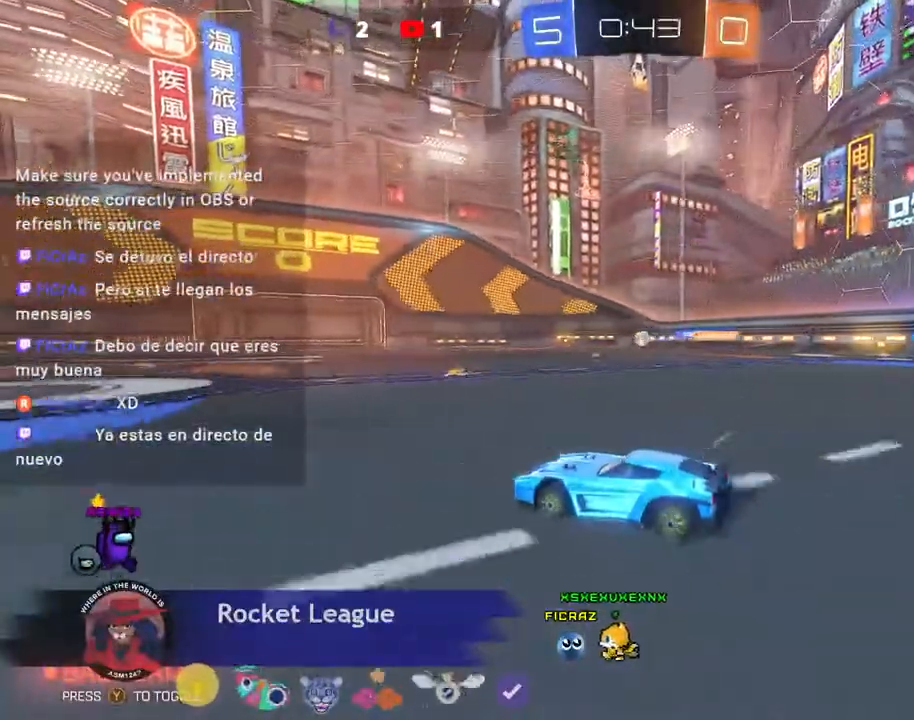
{"dt_ms": 500, "buttons": ["R2"], "left_stick": "right", "events": [[100, "R2", "up"], [200, "R2", "down"], [400, "left_stick", "right"]]}
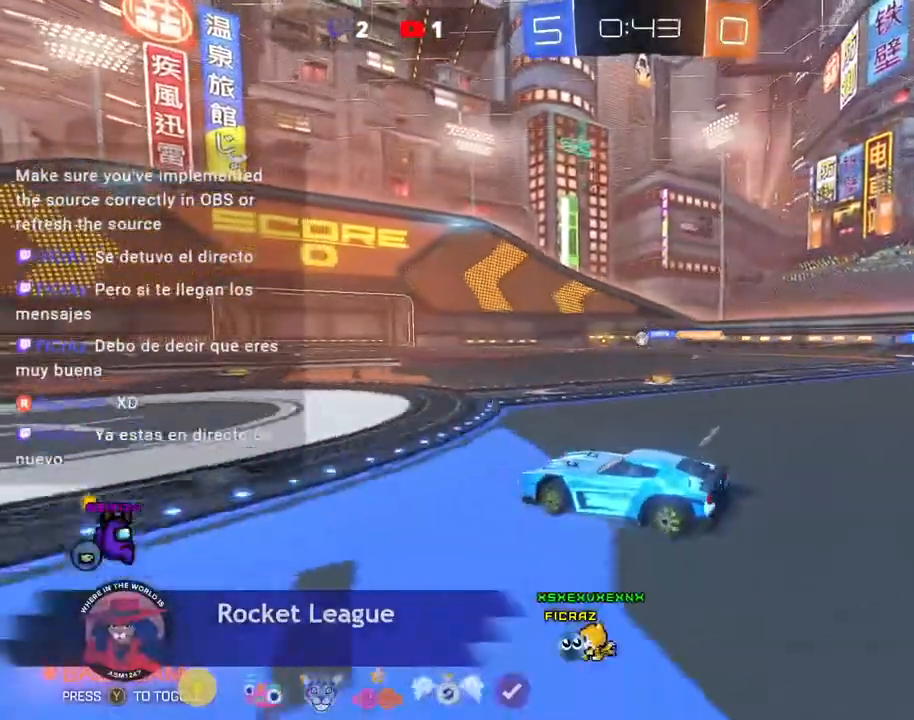
{"dt_ms": 500, "buttons": ["Y", "R2"], "left_stick": "center", "events": [[67, "left_stick", "center"], [267, "Y", "down"], [333, "Y", "up"], [500, "Y", "down"]]}
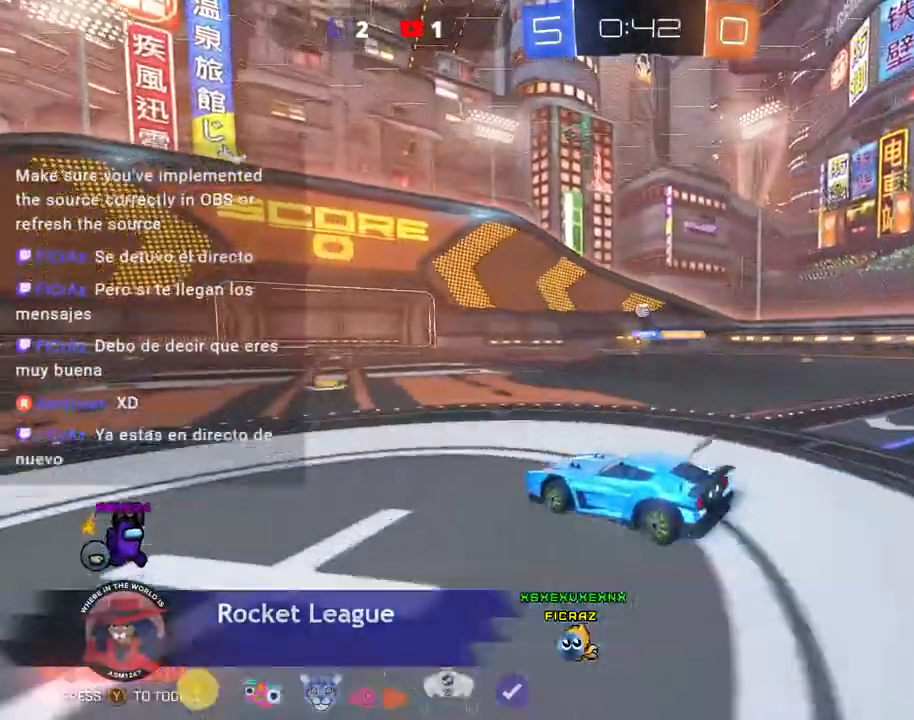
{"dt_ms": 500, "buttons": ["Y", "R2"], "left_stick": "right", "events": [[167, "Y", "up"], [200, "R2", "up"], [367, "R2", "down"], [400, "Y", "down"], [400, "left_stick", "right"]]}
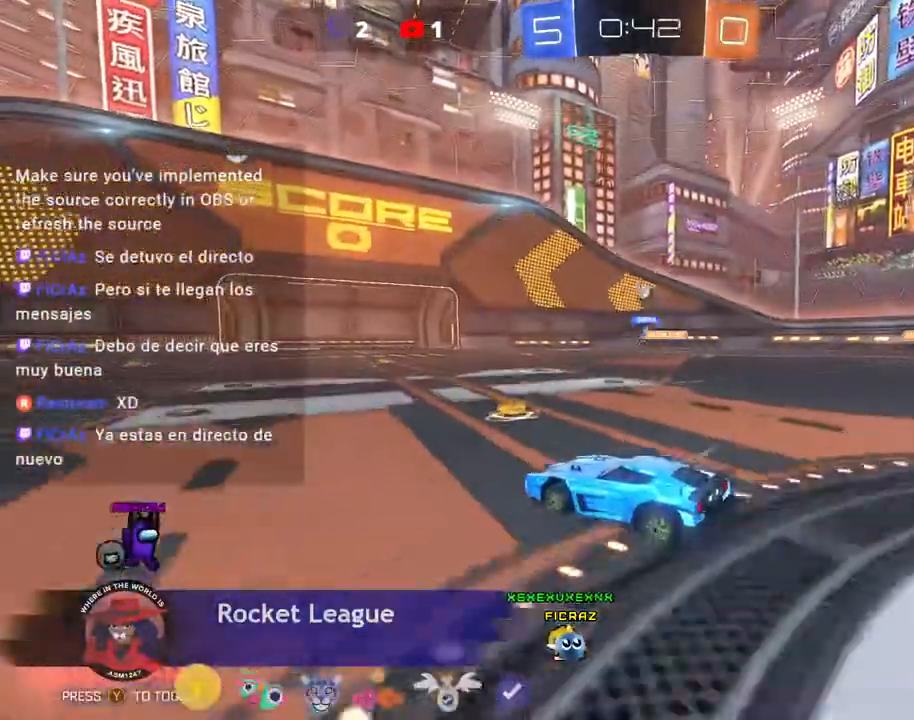
{"dt_ms": 500, "buttons": [], "left_stick": "center", "events": [[33, "Y", "up"], [67, "R2", "up"], [100, "left_stick", "center"], [133, "Y", "down"], [467, "Y", "up"]]}
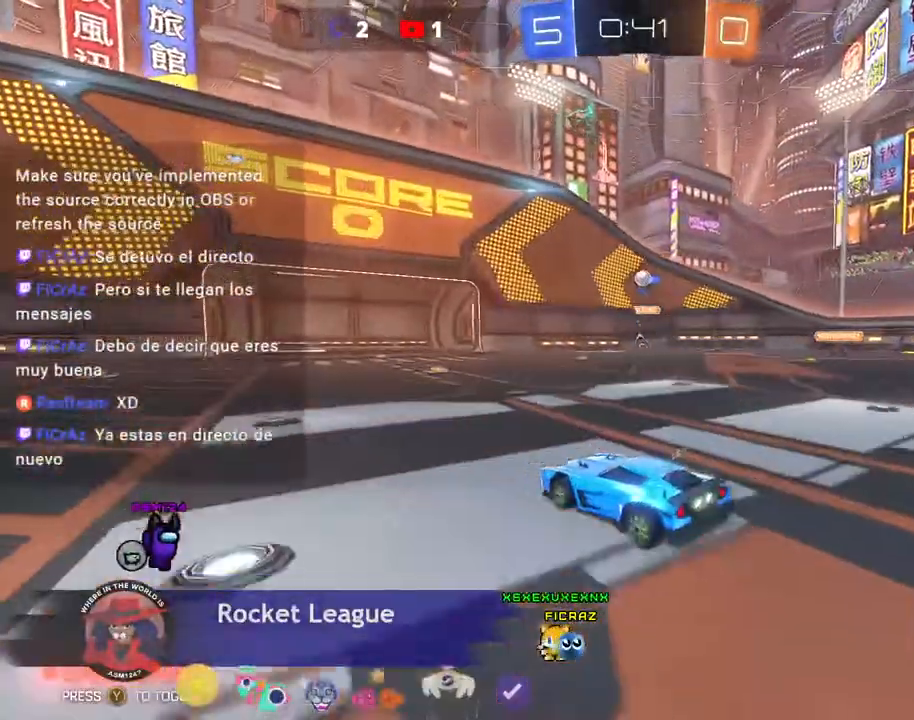
{"dt_ms": 500, "buttons": [], "left_stick": "center", "events": [[100, "Y", "down"], [333, "Y", "up"]]}
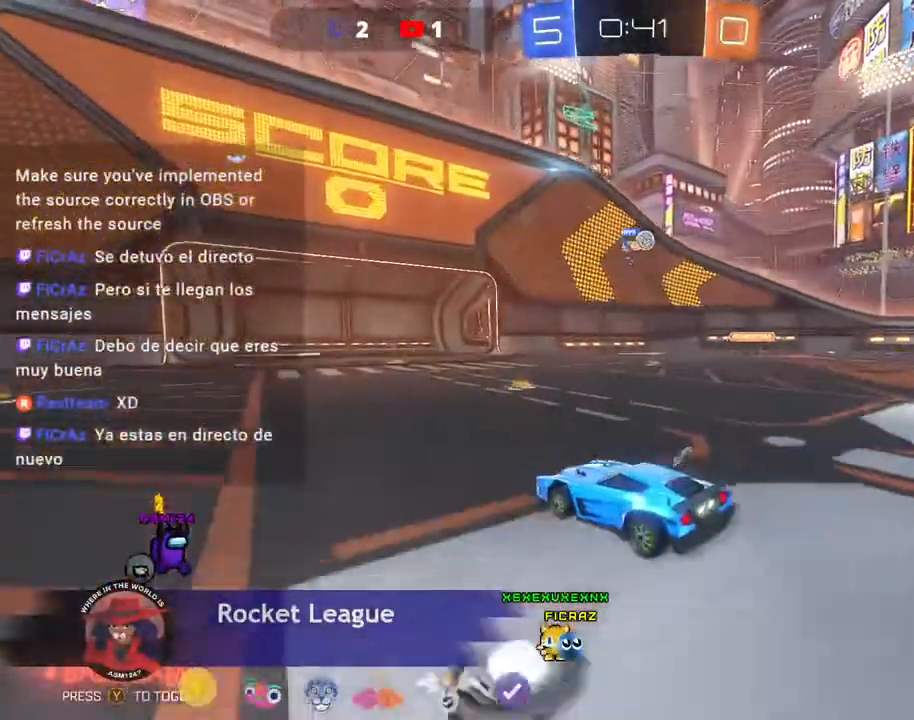
{"dt_ms": 500, "buttons": [], "left_stick": "center", "events": [[33, "Y", "down"], [200, "Y", "up"]]}
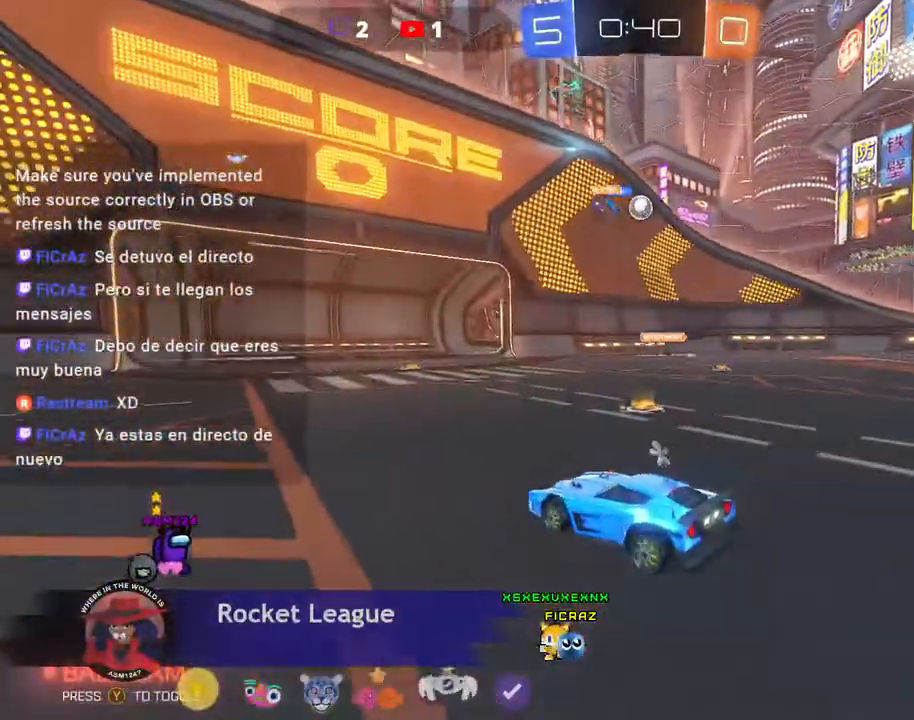
{"dt_ms": 500, "buttons": [], "left_stick": "right", "events": [[33, "R2", "down"], [367, "left_stick", "right"], [400, "R2", "up"]]}
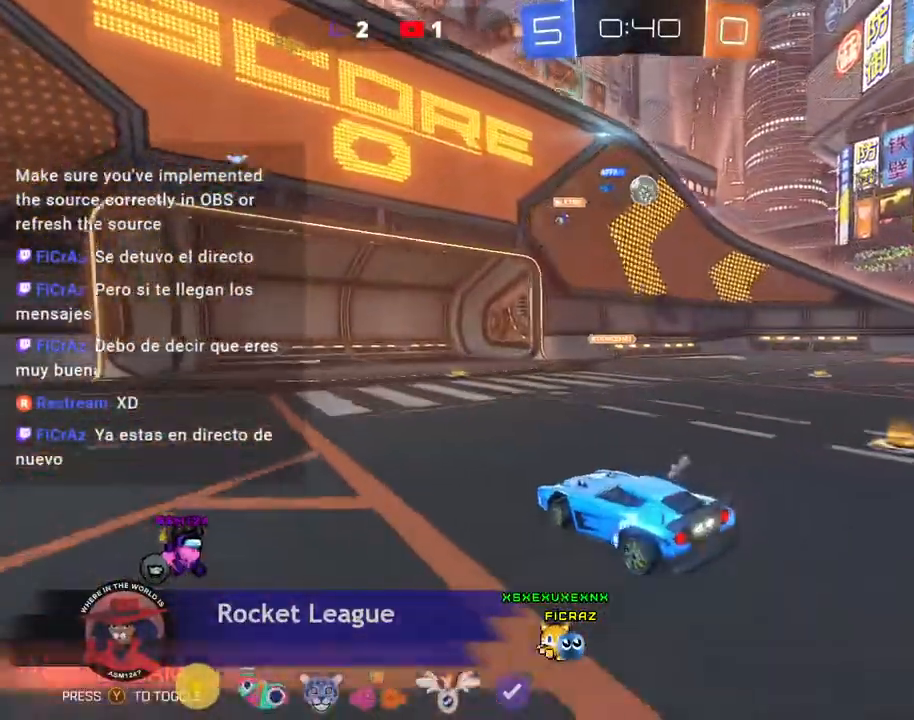
{"dt_ms": 500, "buttons": [], "left_stick": "center", "events": [[33, "left_stick", "center"]]}
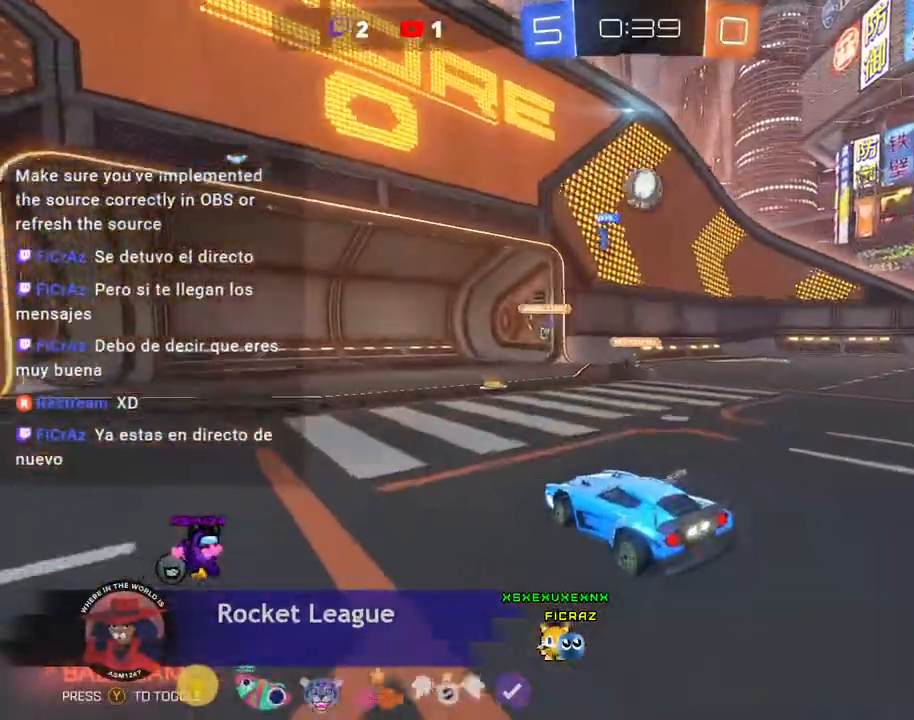
{"dt_ms": 500, "buttons": [], "left_stick": "right", "events": [[467, "left_stick", "right"]]}
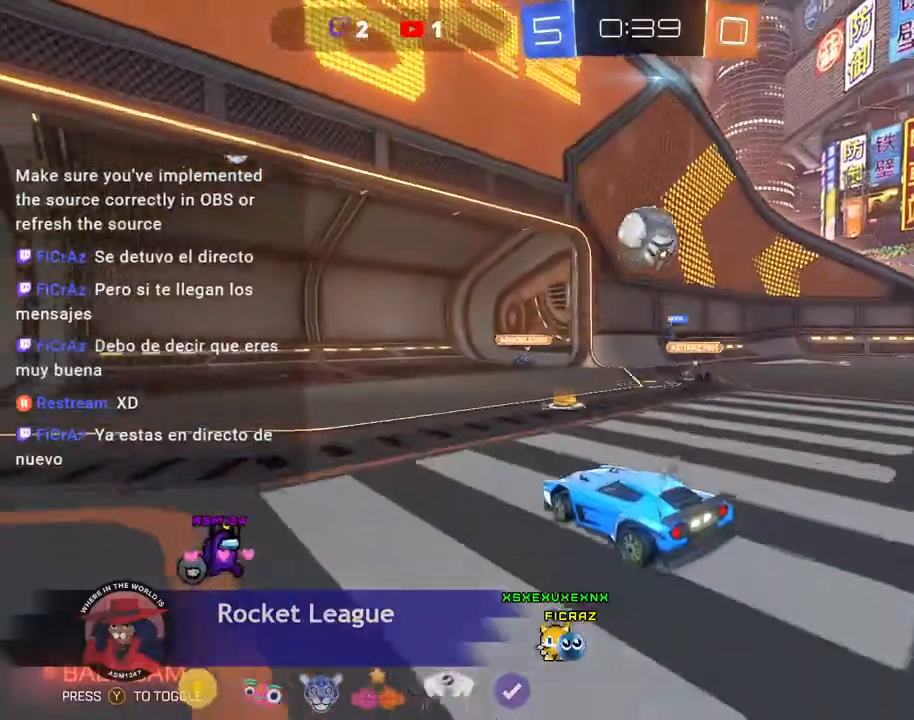
{"dt_ms": 500, "buttons": [], "left_stick": "center", "events": [[67, "R2", "down"], [133, "R2", "up"], [433, "left_stick", "center"]]}
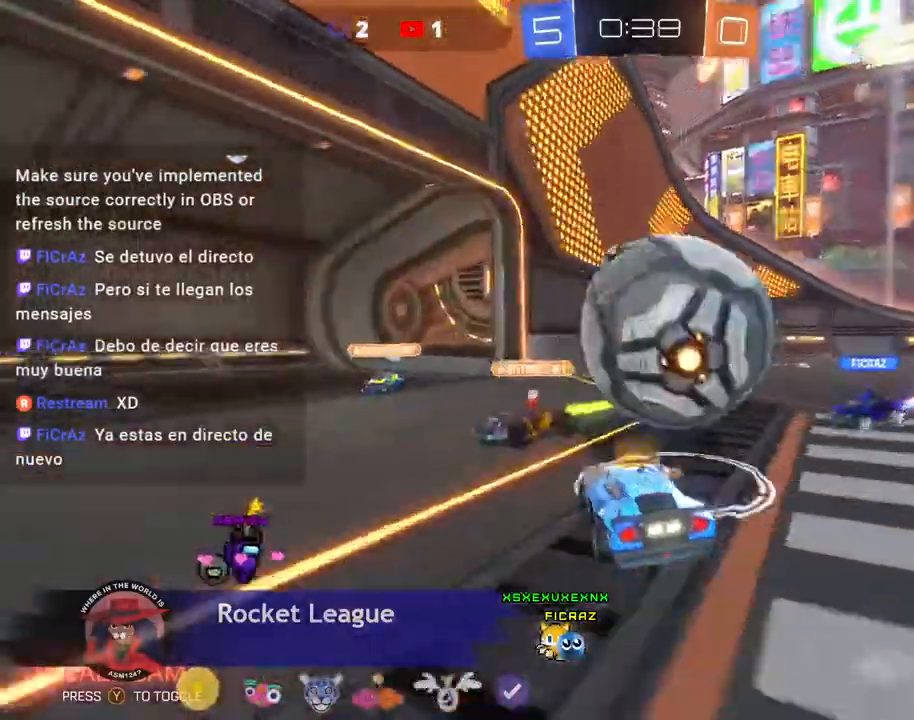
{"dt_ms": 500, "buttons": [], "left_stick": "center", "events": []}